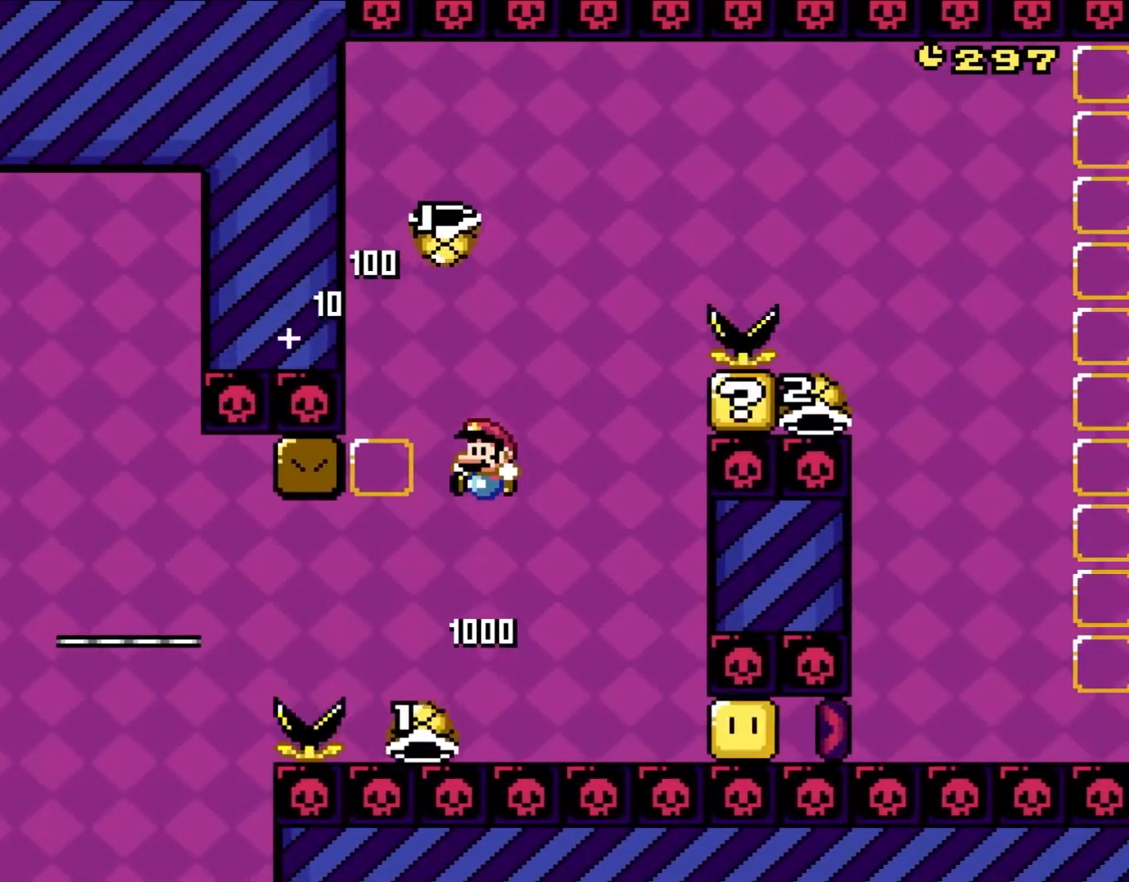
Gameplay with a controller (Nintendo layout); each line is a JSON object with the inputs held at the frame after it. "events" lists button and stick changes between this image and that frame as [ms after this image, input, new state], when the widget could be followed in between. Not read: L3 R1 R3.
{"buttons": ["B", "Y", "DPAD_RIGHT"], "events": [[133, "DPAD_LEFT", "up"], [250, "DPAD_RIGHT", "down"], [267, "DPAD_UP", "down"], [333, "DPAD_UP", "up"], [367, "DPAD_RIGHT", "up"], [400, "Y", "up"], [467, "DPAD_RIGHT", "down"], [467, "Y", "down"]]}
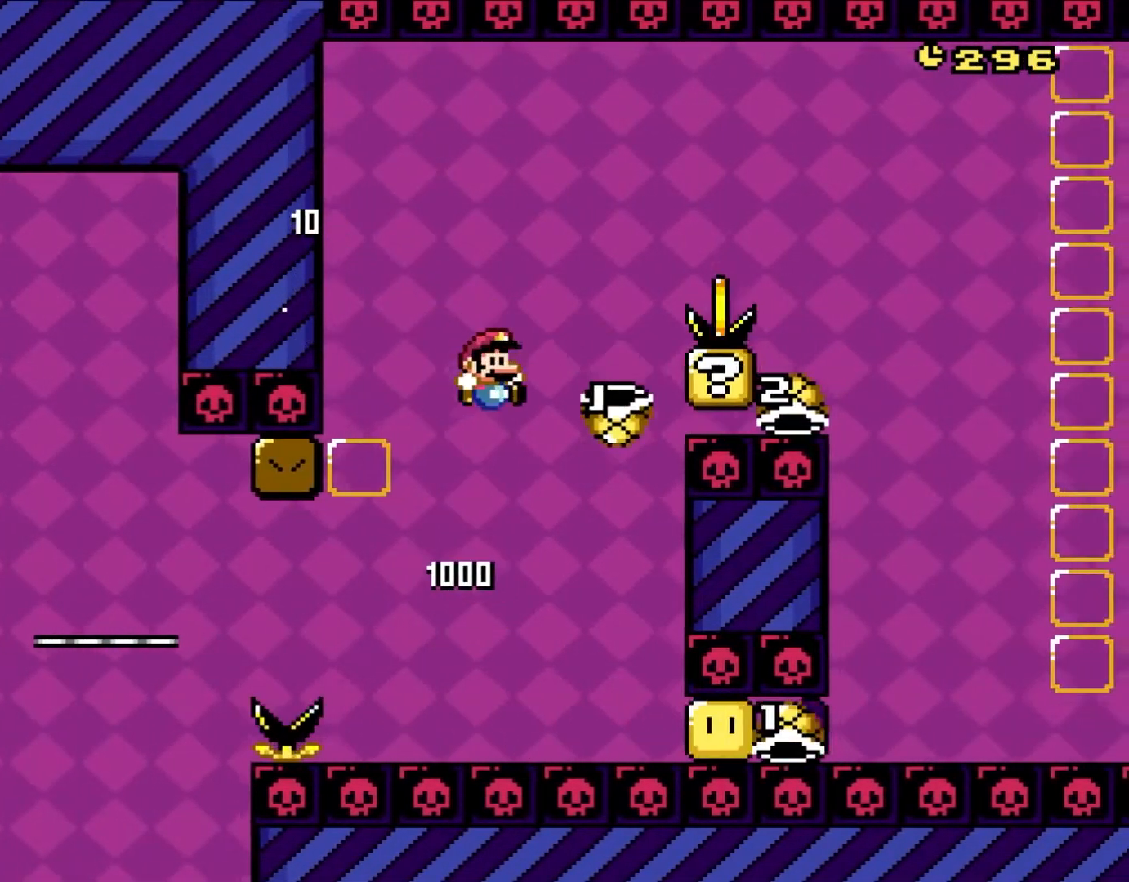
{"buttons": ["Y", "DPAD_RIGHT"], "events": [[367, "B", "up"]]}
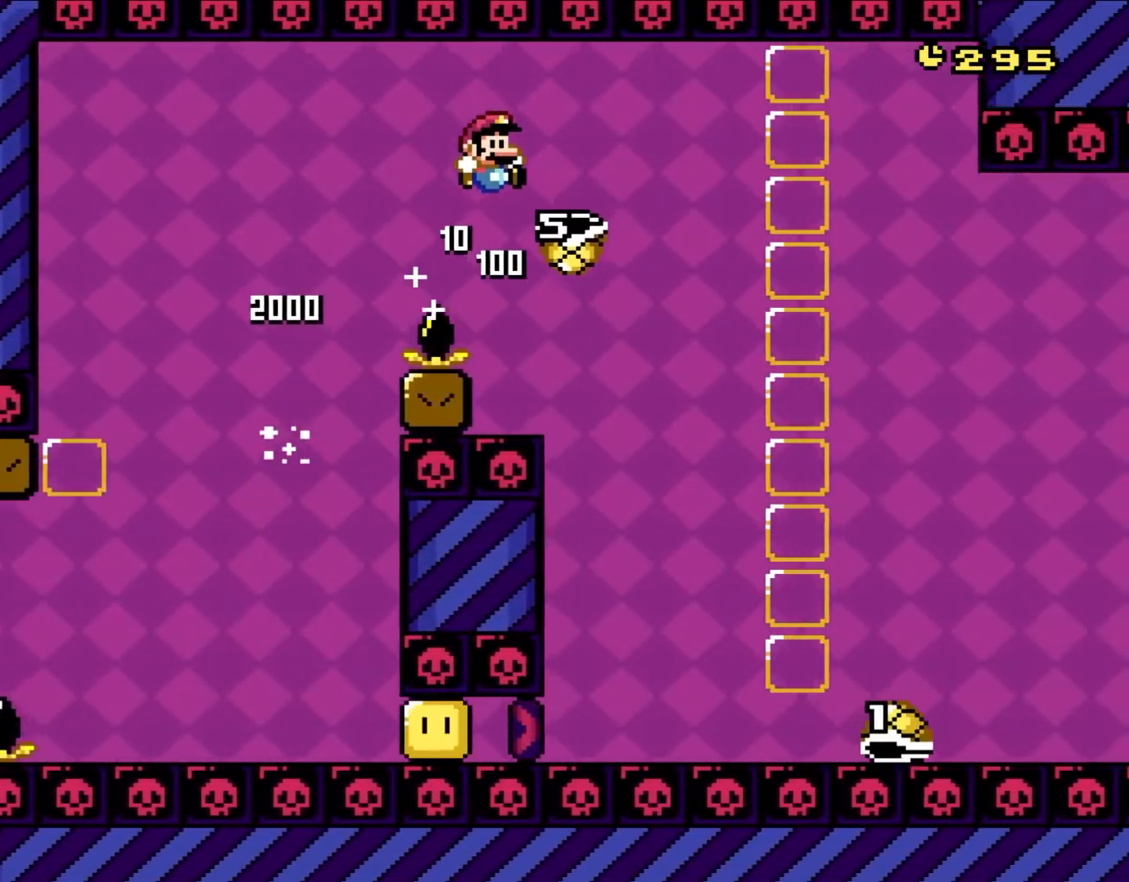
{"buttons": ["B", "Y", "DPAD_UP"], "events": [[67, "B", "down"], [250, "Y", "up"], [283, "B", "up"], [333, "B", "down"], [367, "DPAD_UP", "down"], [433, "DPAD_RIGHT", "up"], [483, "DPAD_LEFT", "down"], [483, "Y", "down"], [500, "DPAD_LEFT", "up"]]}
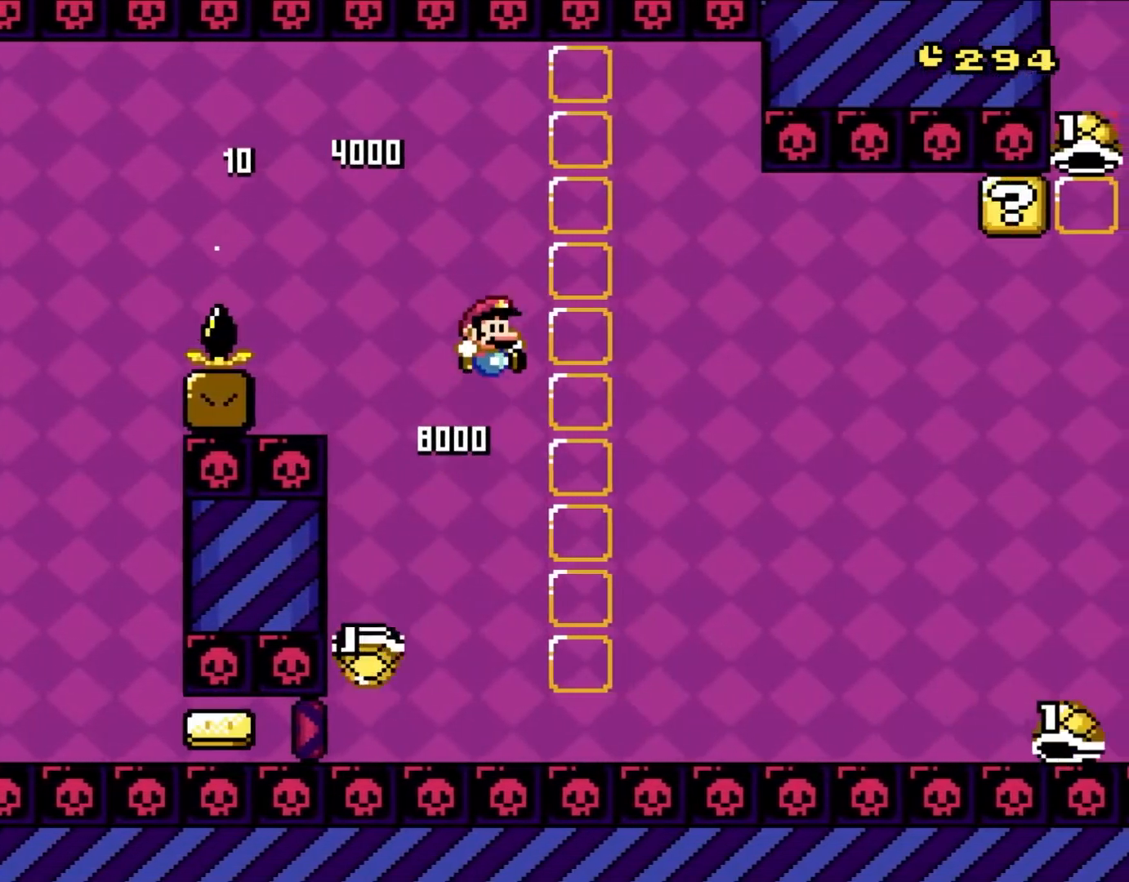
{"buttons": ["Y", "DPAD_RIGHT"], "events": [[33, "DPAD_RIGHT", "down"], [33, "DPAD_UP", "up"], [300, "B", "up"]]}
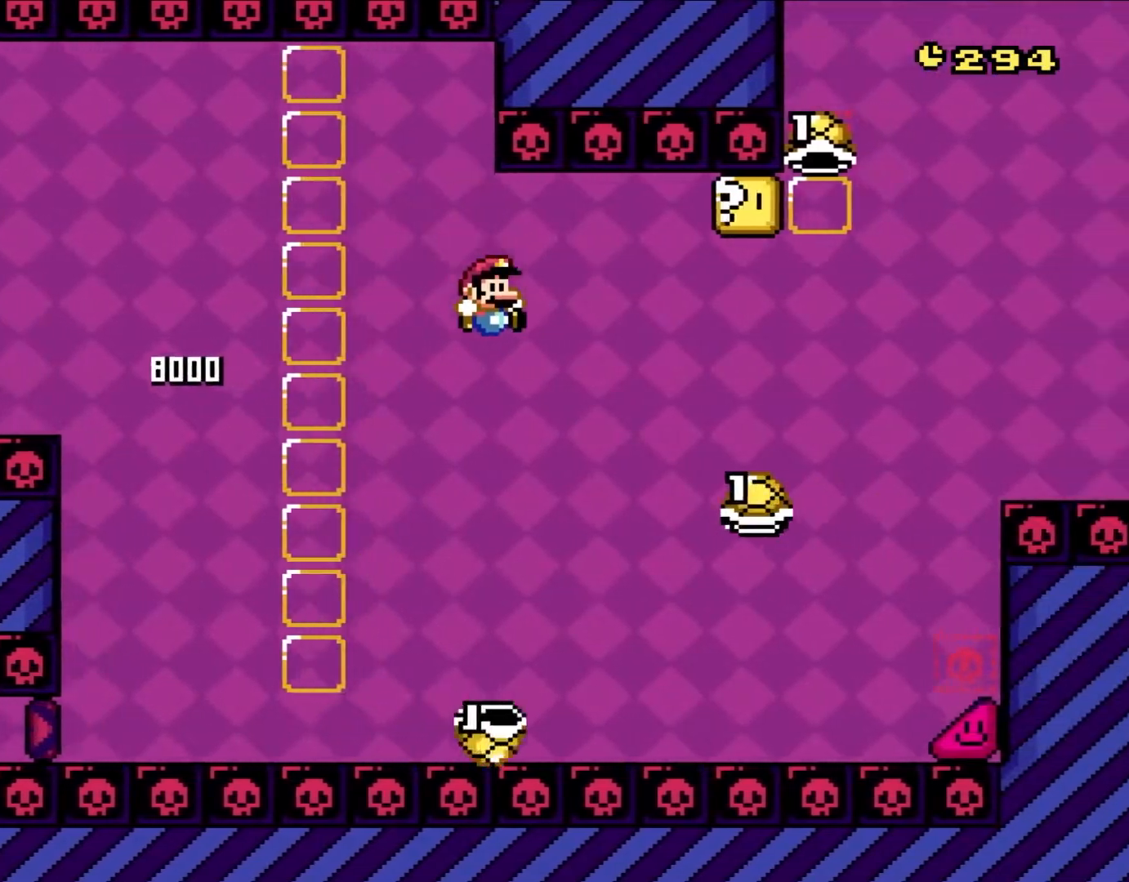
{"buttons": ["B", "Y", "DPAD_LEFT"], "events": [[67, "B", "down"], [400, "DPAD_UP", "down"], [500, "DPAD_LEFT", "down"], [500, "DPAD_RIGHT", "up"], [500, "DPAD_UP", "up"]]}
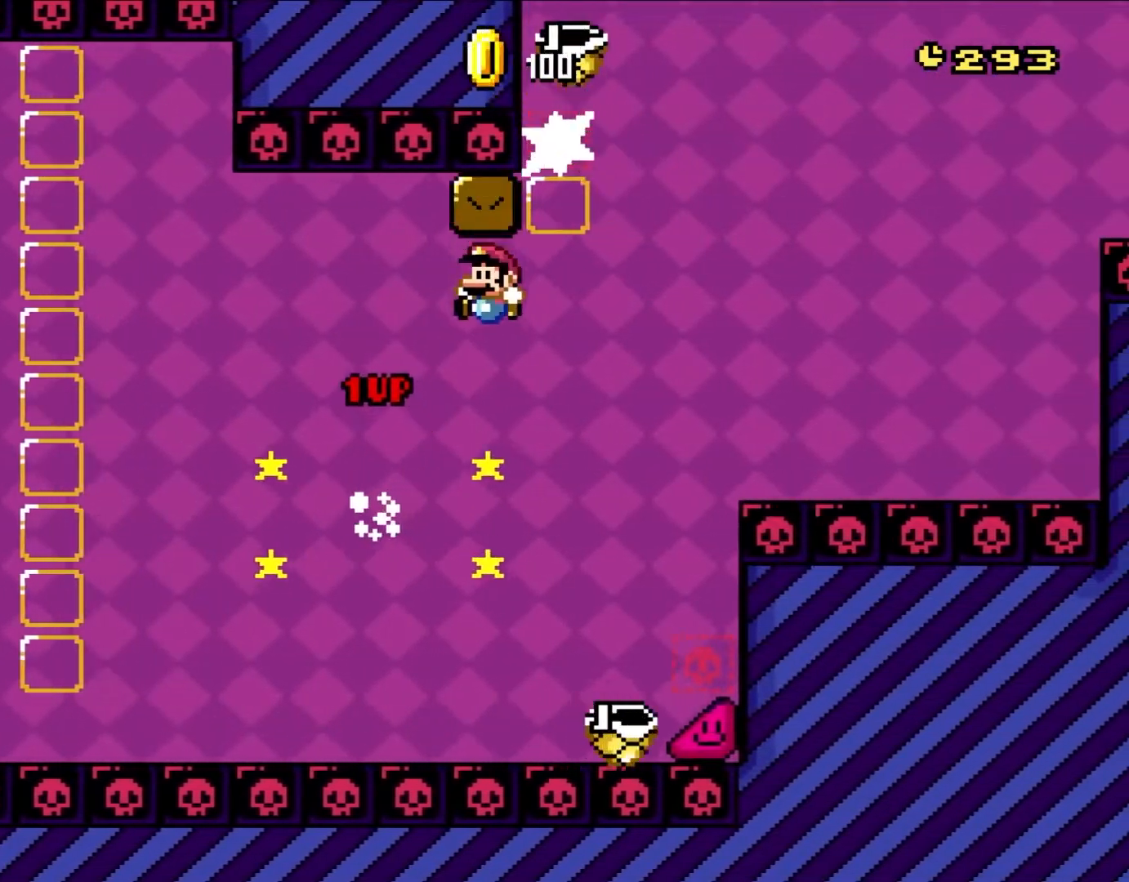
{"buttons": ["B", "Y", "DPAD_RIGHT"], "events": [[133, "DPAD_LEFT", "up"], [167, "DPAD_RIGHT", "down"], [333, "DPAD_RIGHT", "up"], [433, "DPAD_RIGHT", "down"]]}
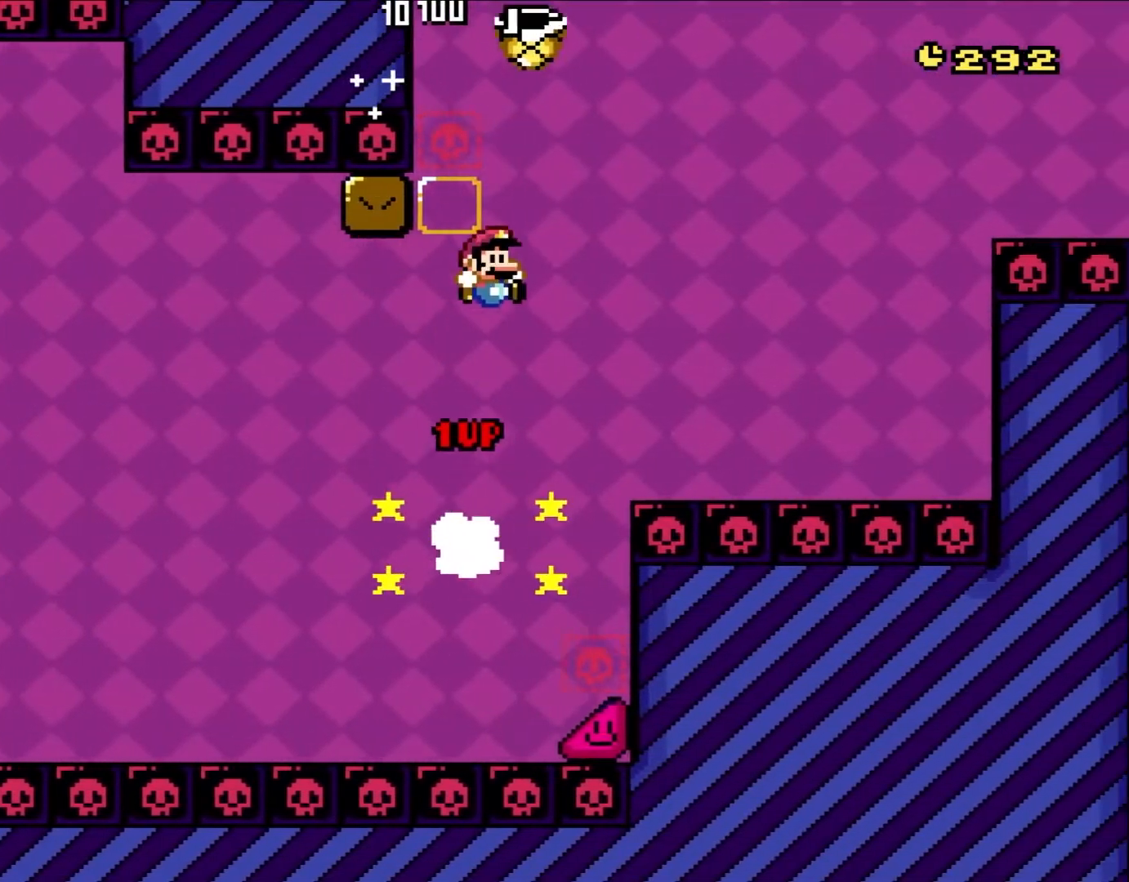
{"buttons": ["Y", "DPAD_RIGHT"], "events": [[67, "DPAD_RIGHT", "up"], [267, "DPAD_RIGHT", "down"], [300, "Y", "up"], [367, "Y", "down"], [500, "B", "up"]]}
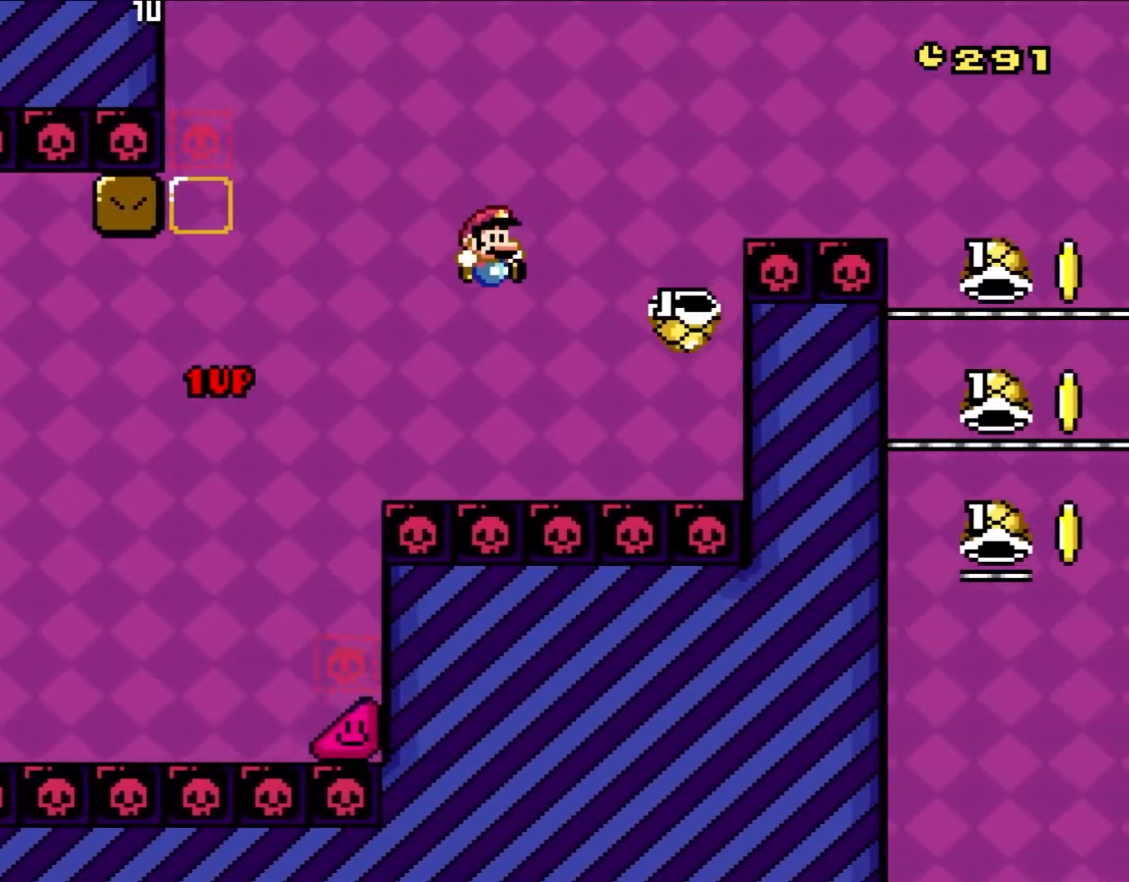
{"buttons": ["B", "Y", "DPAD_RIGHT"], "events": [[100, "DPAD_UP", "down"], [133, "DPAD_RIGHT", "up"], [167, "B", "down"], [167, "DPAD_RIGHT", "down"], [250, "DPAD_UP", "up"]]}
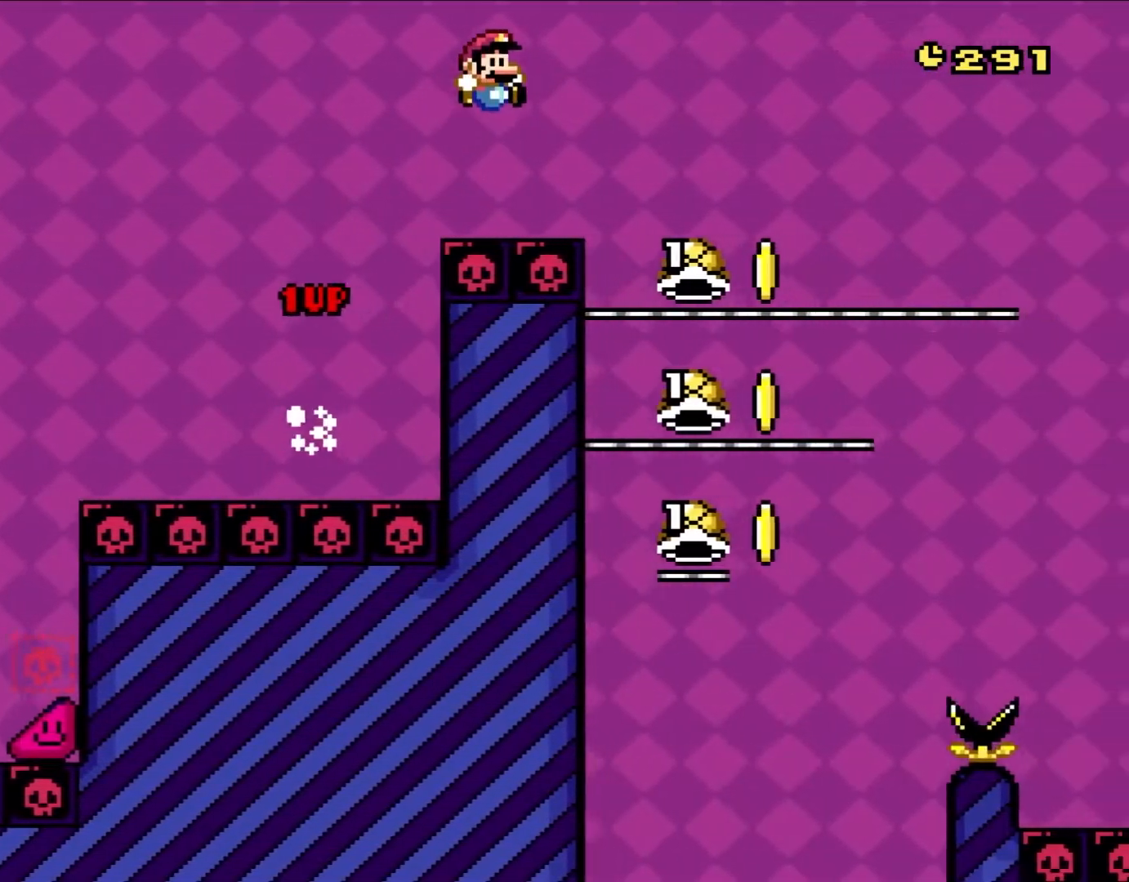
{"buttons": ["B", "DPAD_UP", "DPAD_LEFT"], "events": [[433, "DPAD_RIGHT", "up"], [433, "DPAD_UP", "down"], [483, "DPAD_LEFT", "down"], [500, "Y", "up"]]}
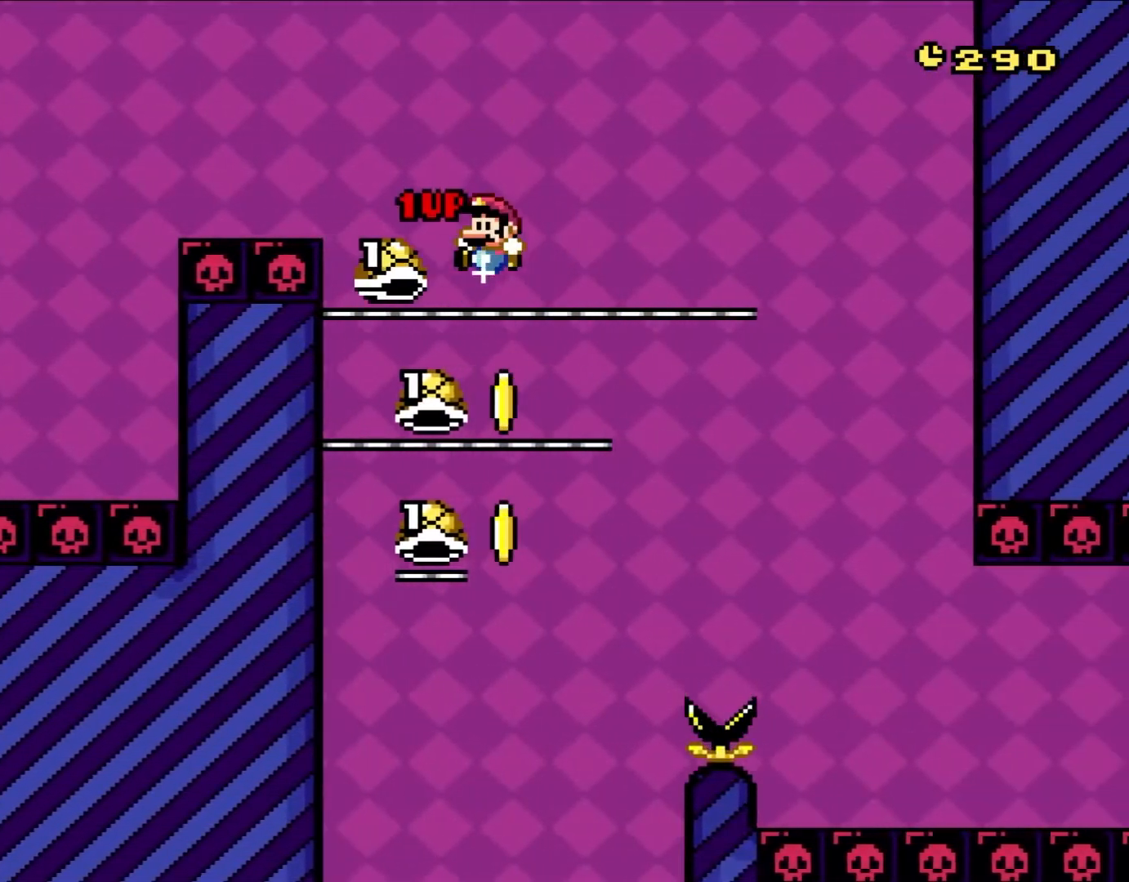
{"buttons": ["B", "Y"], "events": [[67, "DPAD_UP", "up"], [200, "DPAD_LEFT", "up"], [300, "DPAD_RIGHT", "down"], [433, "DPAD_RIGHT", "up"], [433, "Y", "down"]]}
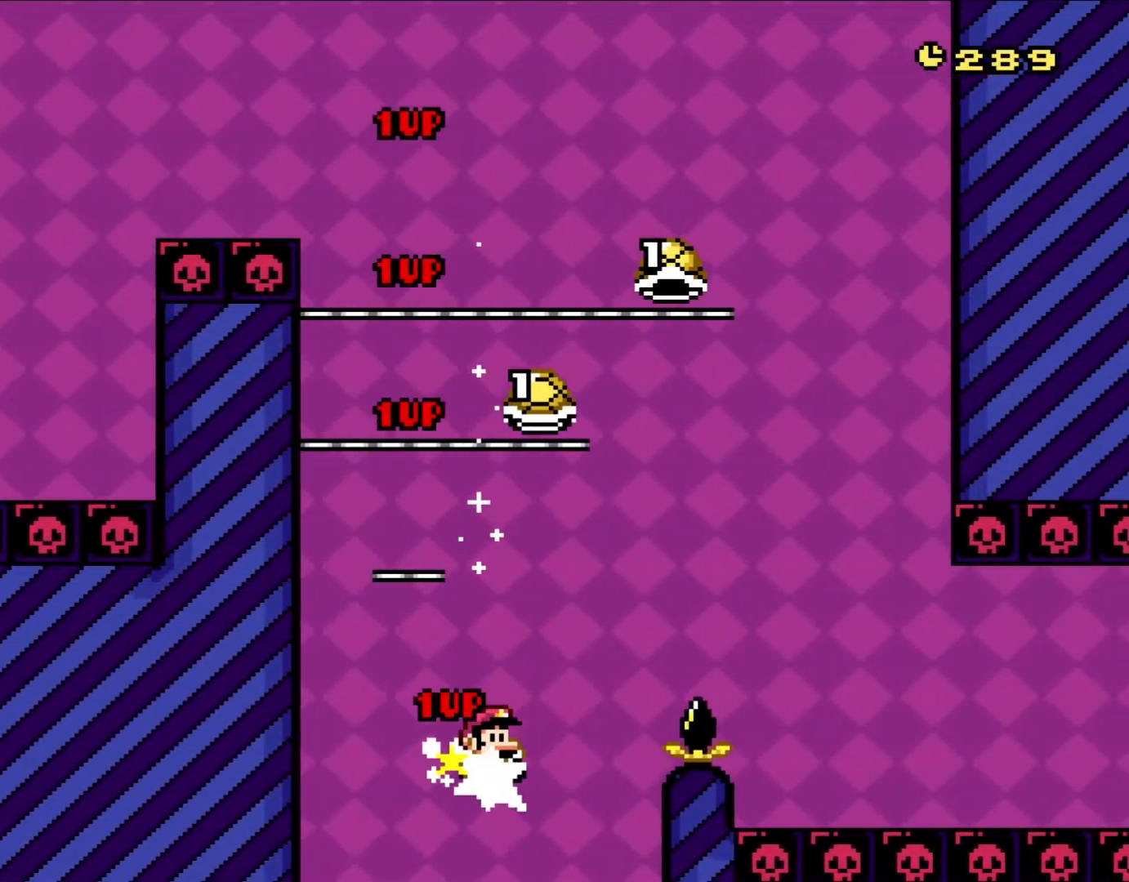
{"buttons": ["B", "Y", "DPAD_RIGHT"], "events": [[67, "DPAD_RIGHT", "down"]]}
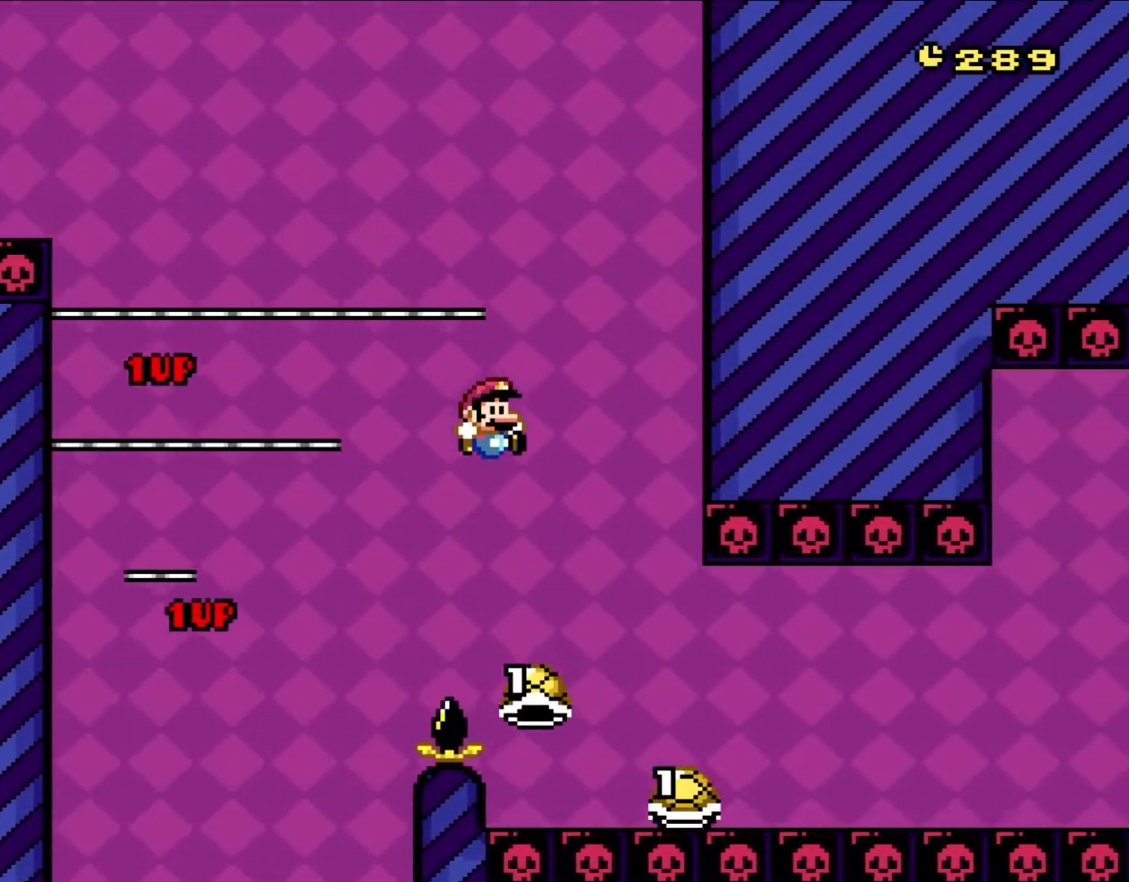
{"buttons": ["Y", "DPAD_RIGHT"], "events": [[33, "B", "up"], [250, "DPAD_UP", "down"], [300, "DPAD_UP", "up"]]}
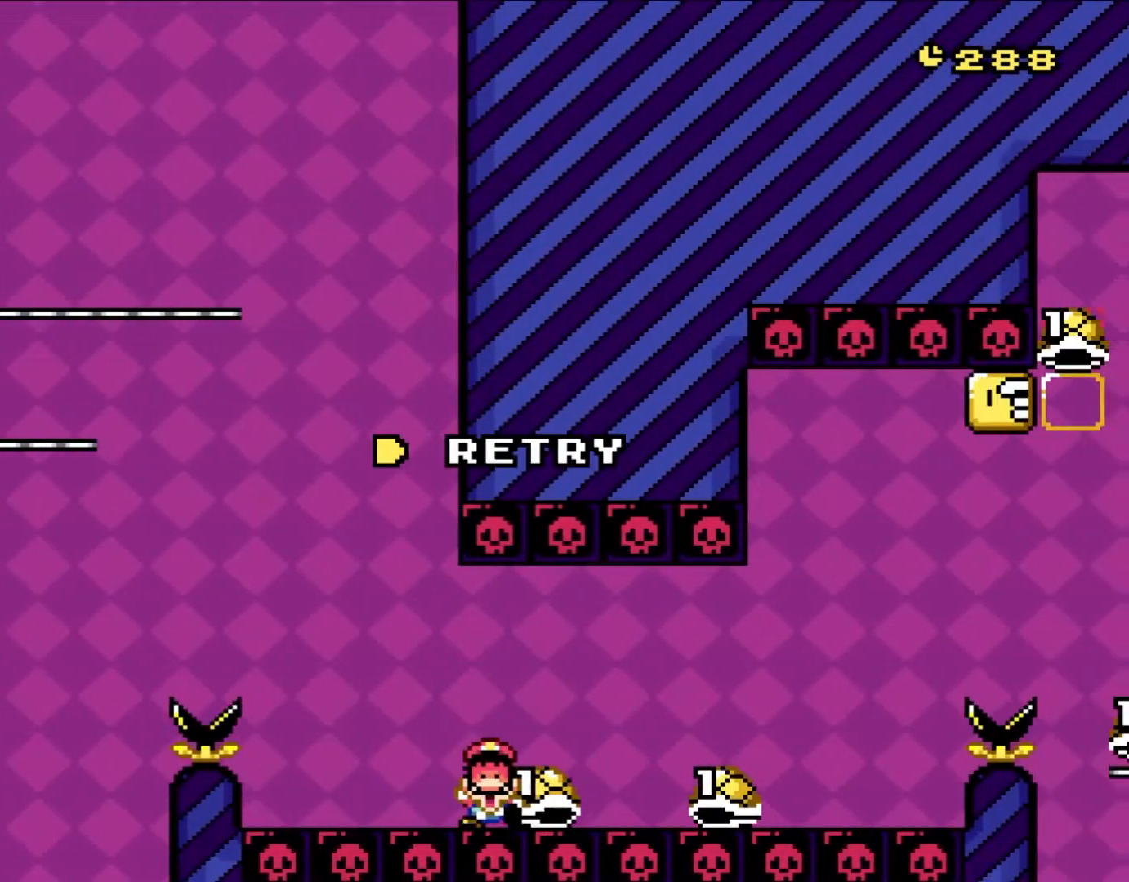
{"buttons": [], "events": [[67, "B", "down"], [333, "B", "up"], [333, "Y", "up"], [367, "DPAD_RIGHT", "up"]]}
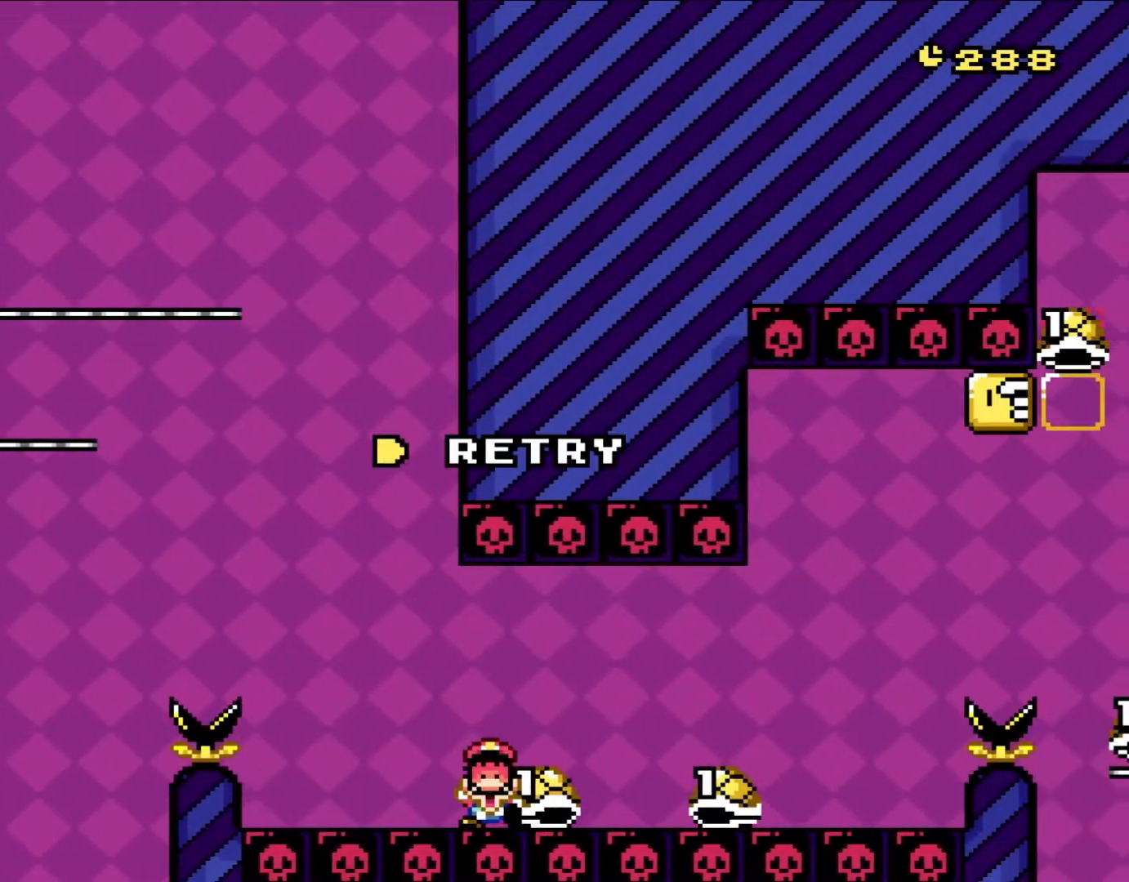
{"buttons": [], "events": []}
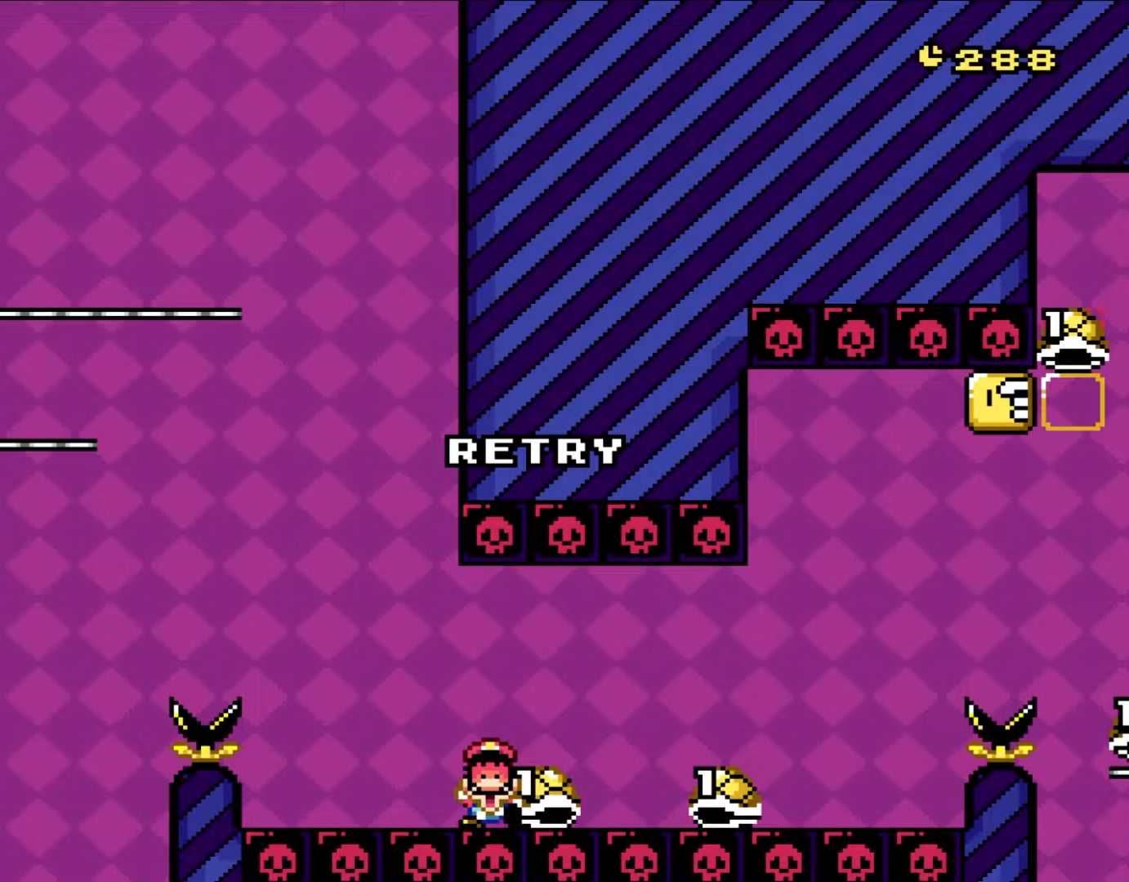
{"buttons": ["B"], "events": [[250, "B", "down"], [367, "B", "up"], [433, "B", "down"]]}
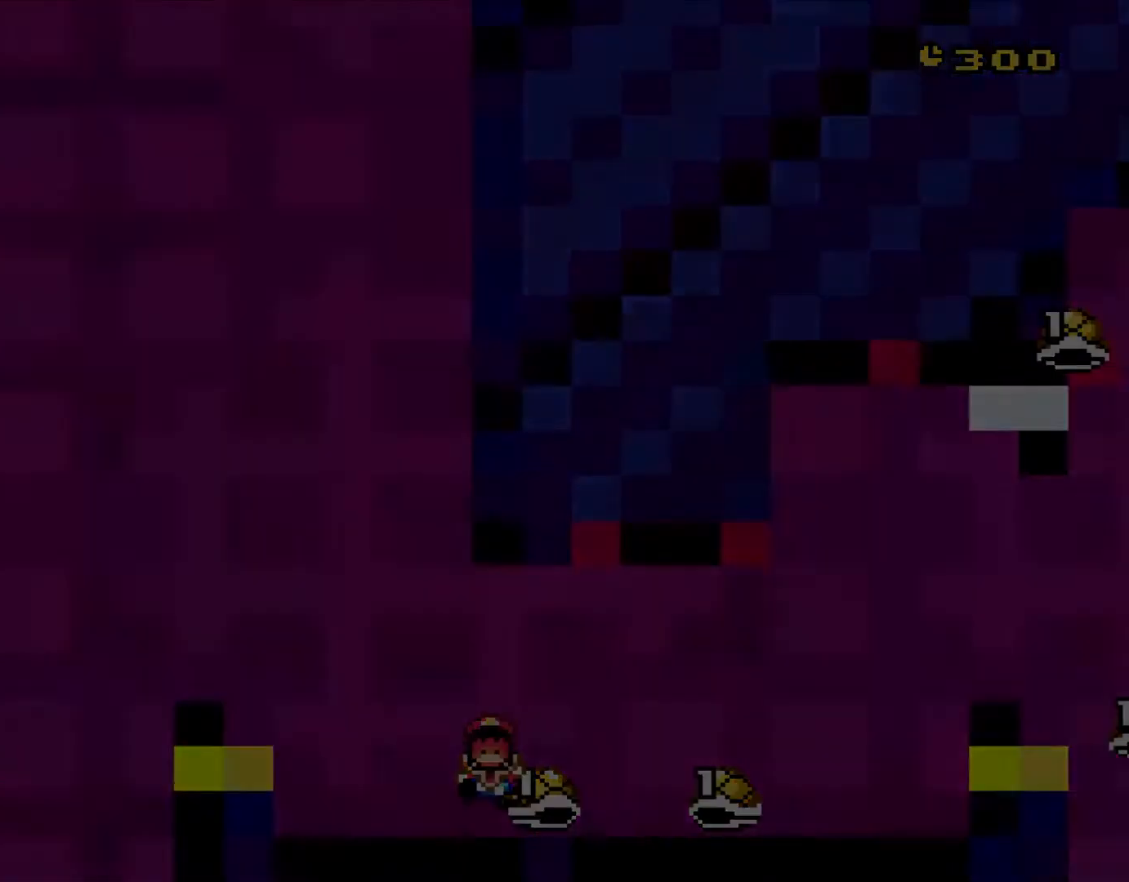
{"buttons": ["B"], "events": []}